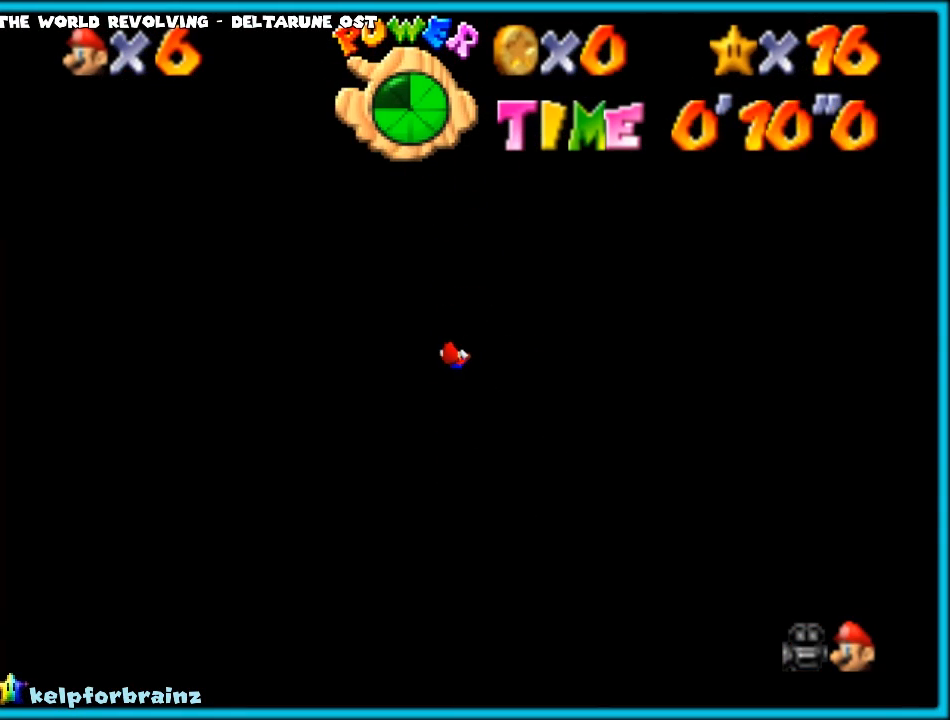
Gameplay with a controller (Nintendo layout); each line is a JSON object with the inputs held at the frame after it. "events" lists button and stick changes between this image and that frame as [ms after this image, input, new state], when the widget could be followed in between. Not read: L1 L3 R3.
{"buttons": ["C_RIGHT"], "left_stick": "center", "events": []}
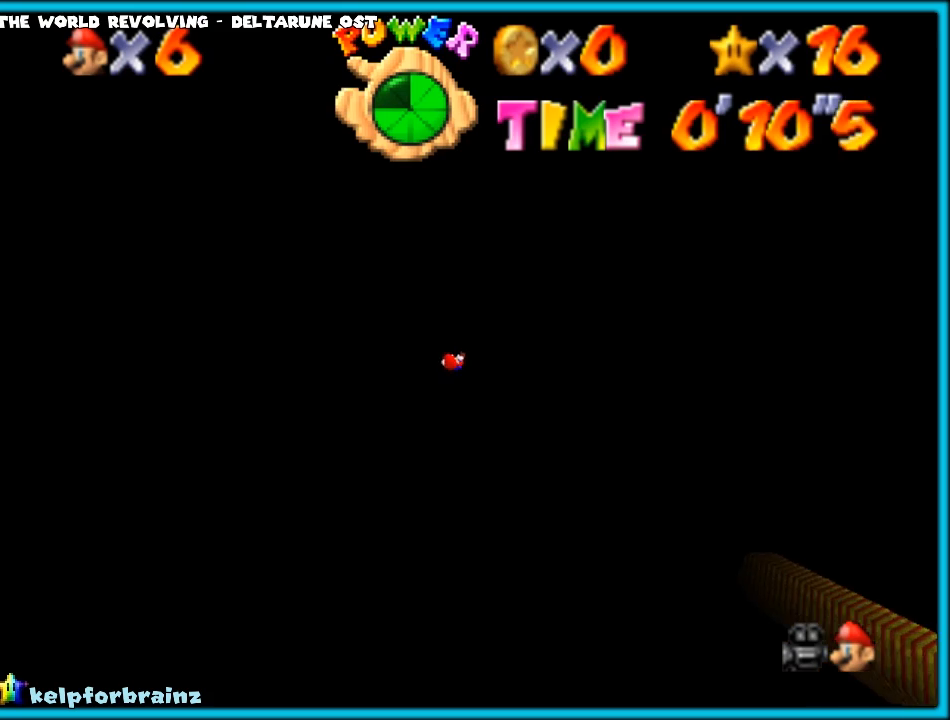
{"buttons": ["C_RIGHT"], "left_stick": "center", "events": []}
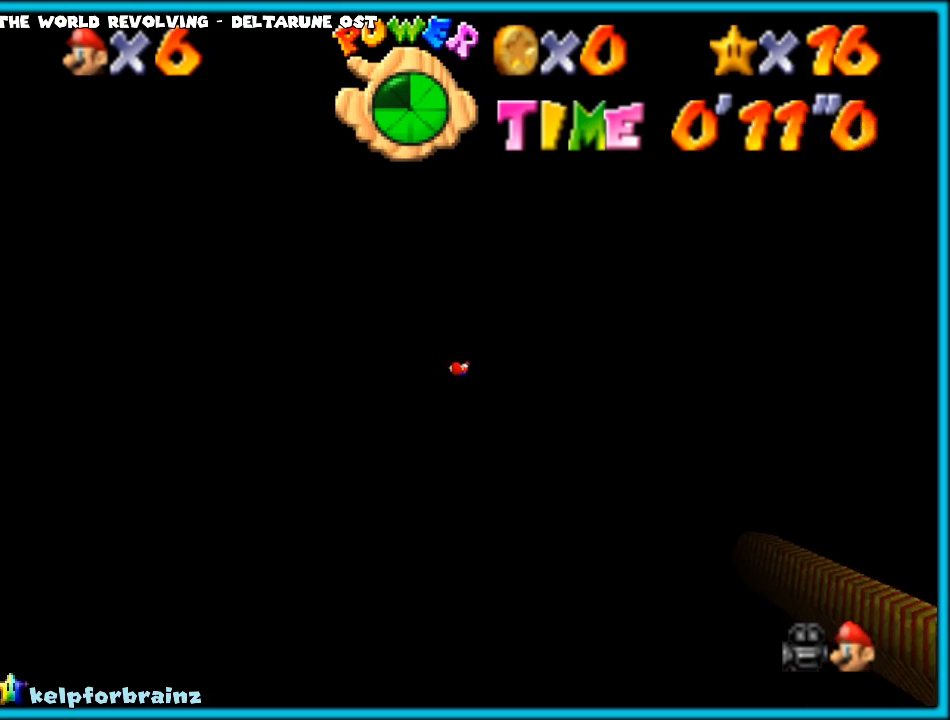
{"buttons": [], "left_stick": "up", "events": [[433, "C_UP", "down"], [483, "C_RIGHT", "up"], [483, "C_UP", "up"], [500, "left_stick", "up"]]}
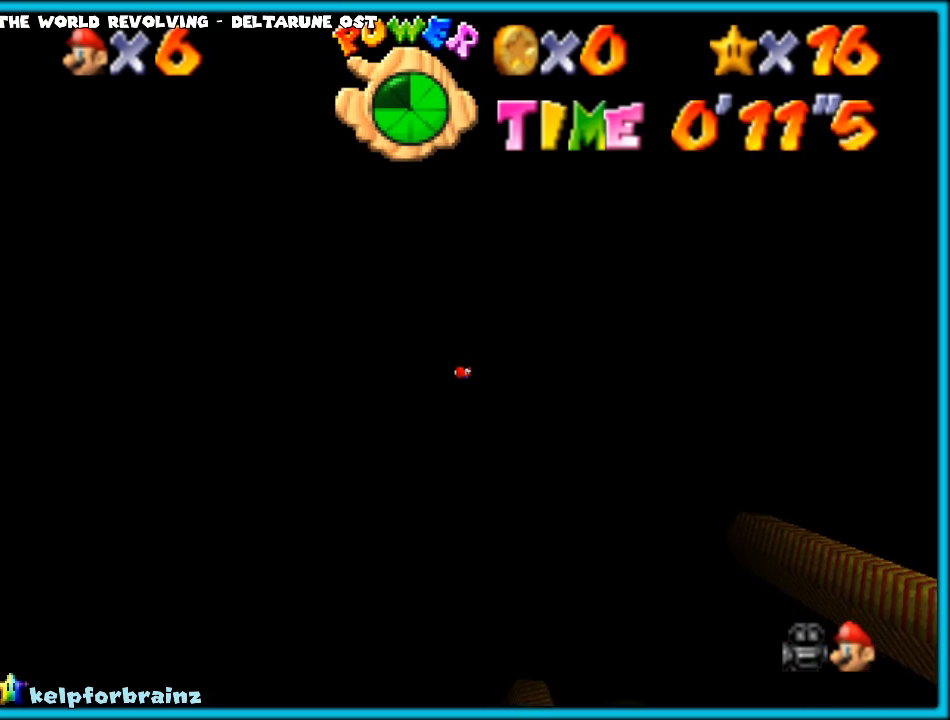
{"buttons": [], "left_stick": "up", "events": []}
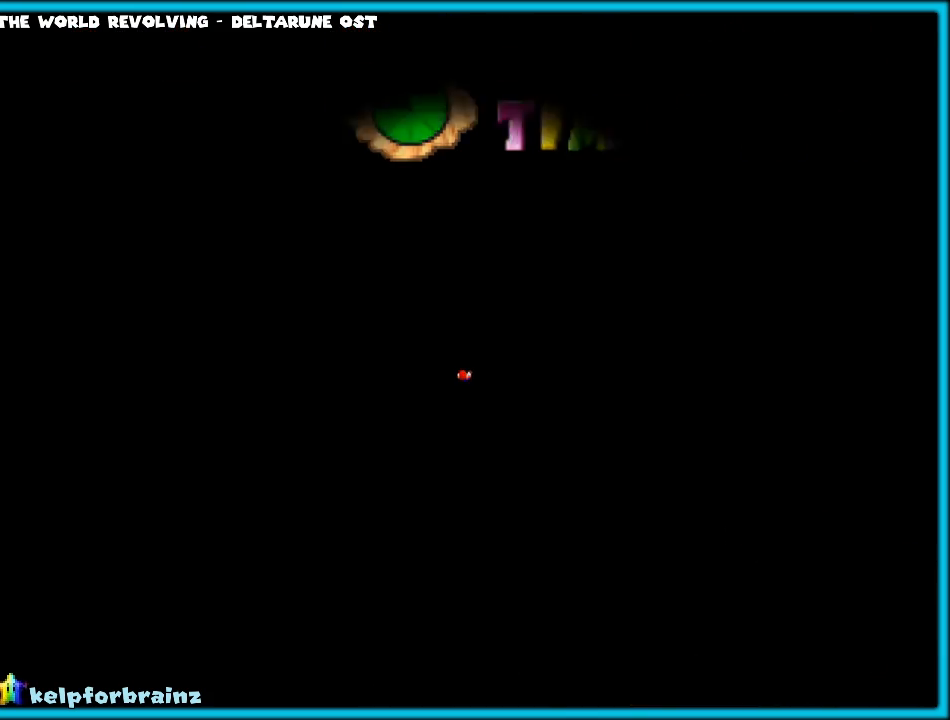
{"buttons": [], "left_stick": "up", "events": [[83, "left_stick", "center"], [333, "left_stick", "up"]]}
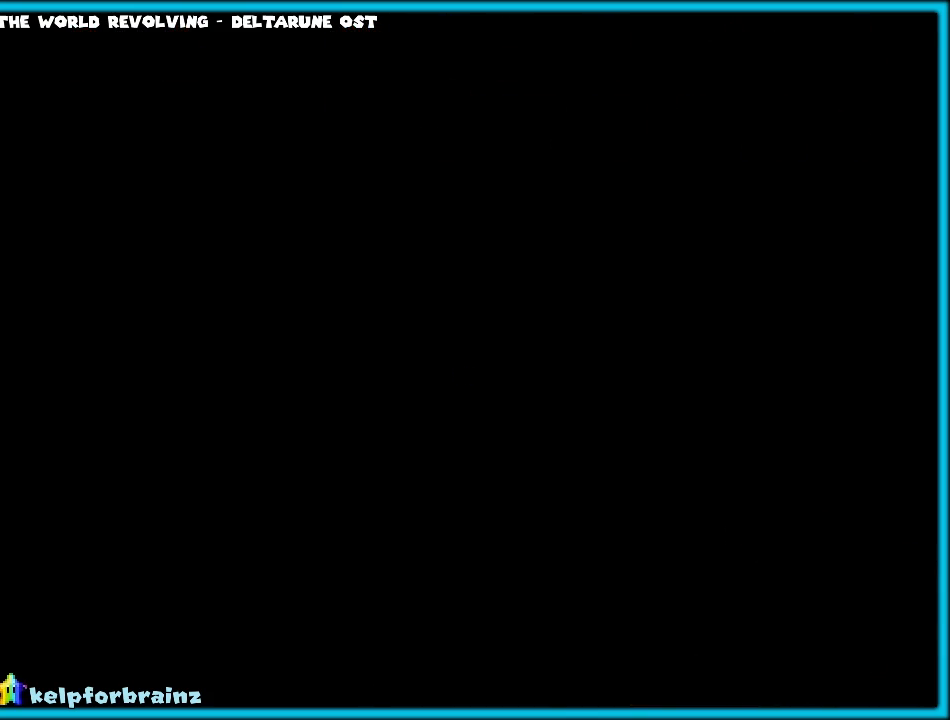
{"buttons": [], "left_stick": "up", "events": []}
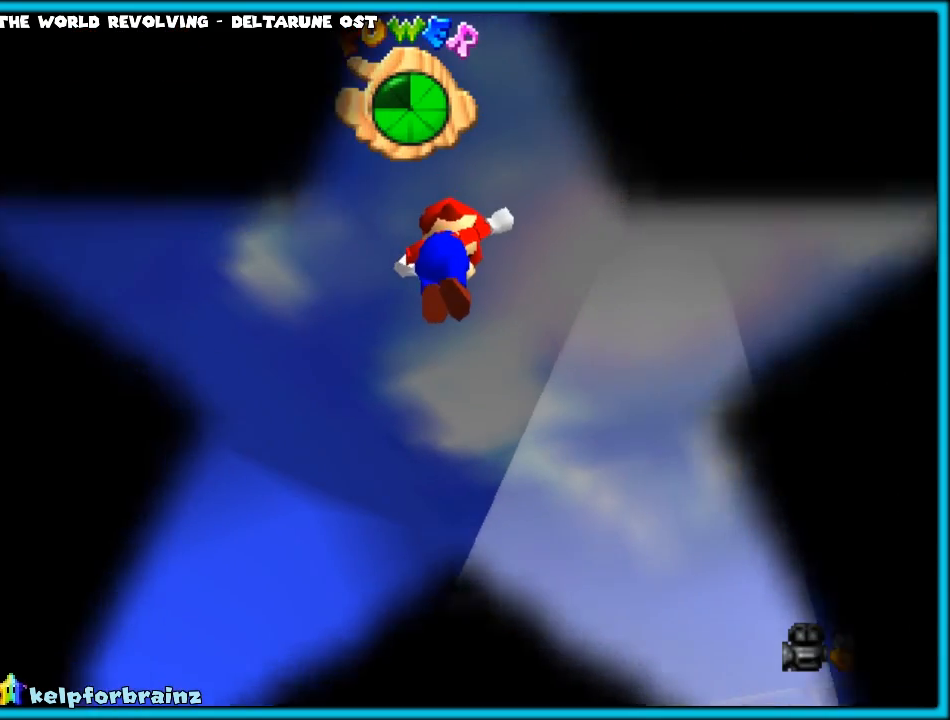
{"buttons": [], "left_stick": "center", "events": [[50, "left_stick", "up-right"], [283, "left_stick", "center"]]}
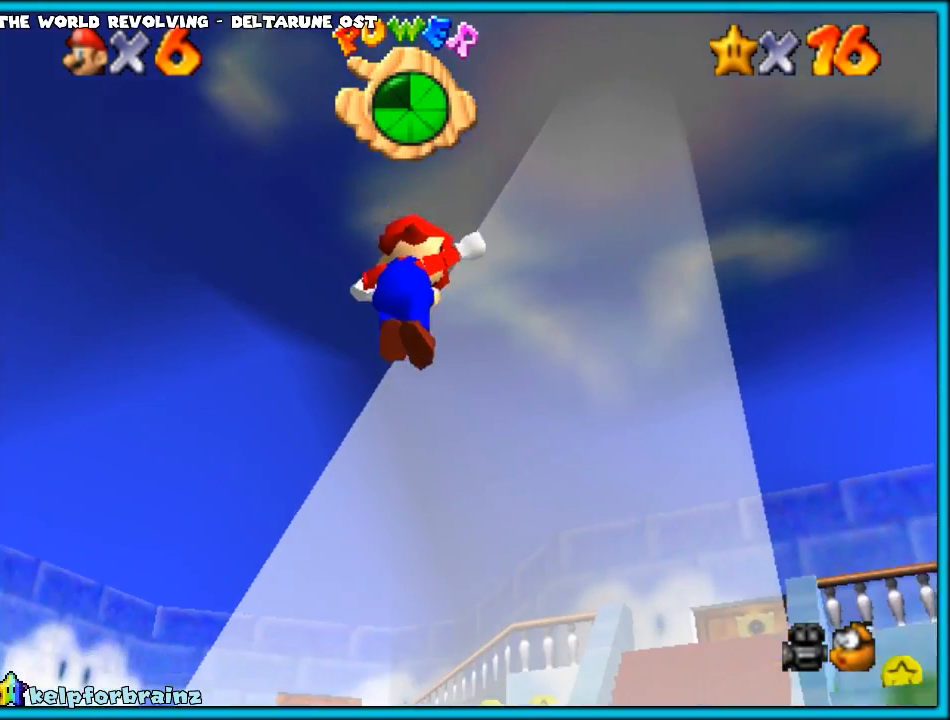
{"buttons": [], "left_stick": "center", "events": []}
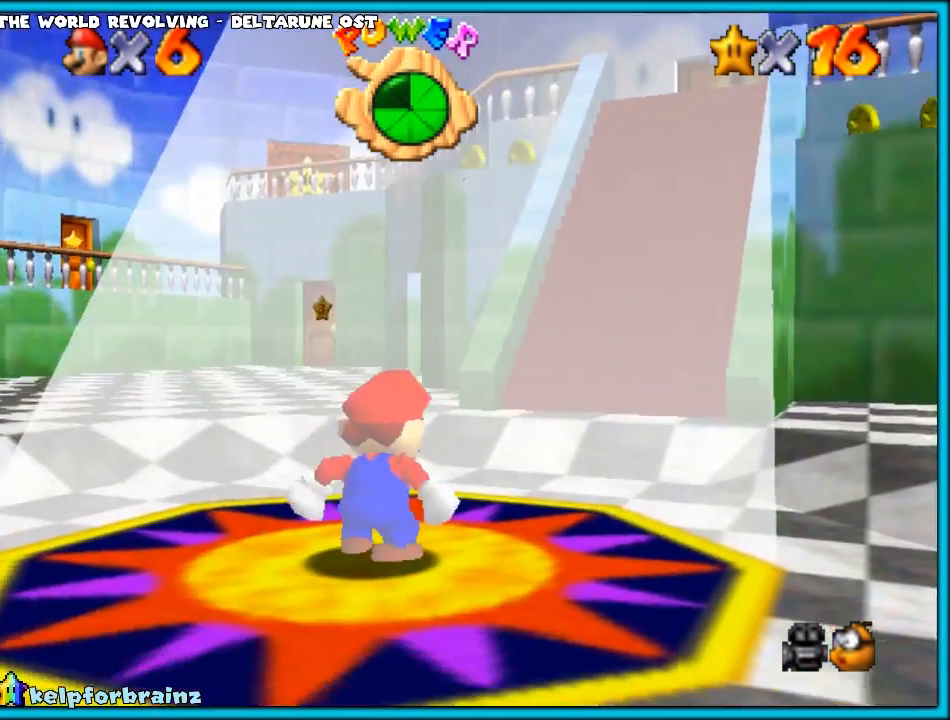
{"buttons": [], "left_stick": "center", "events": [[83, "C_UP", "down"], [200, "C_UP", "up"]]}
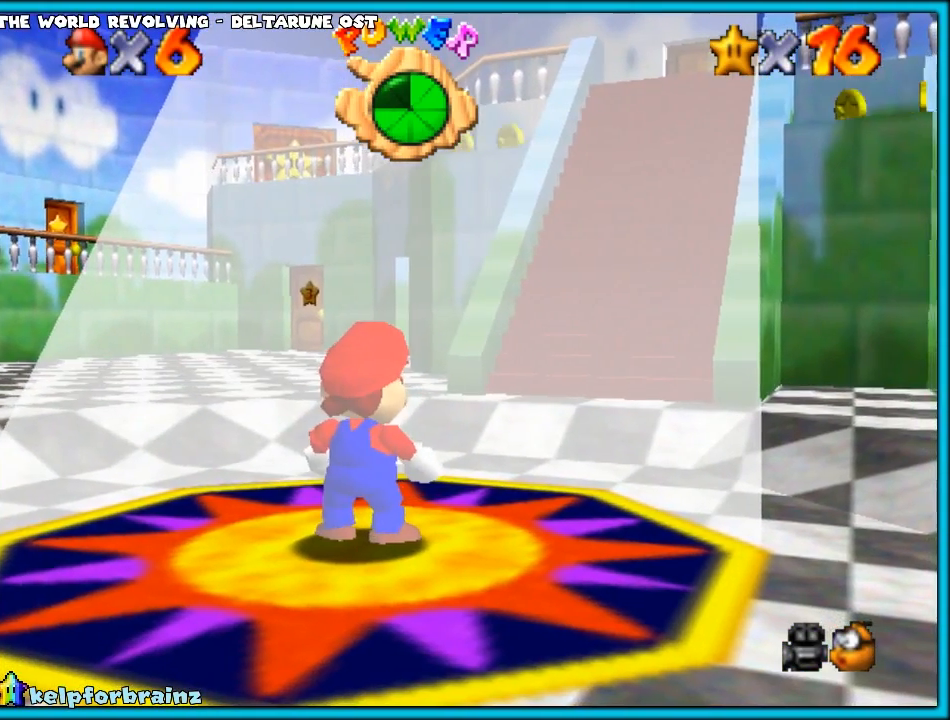
{"buttons": [], "left_stick": "up-right", "events": [[33, "left_stick", "up-right"], [150, "A", "down"], [367, "A", "up"]]}
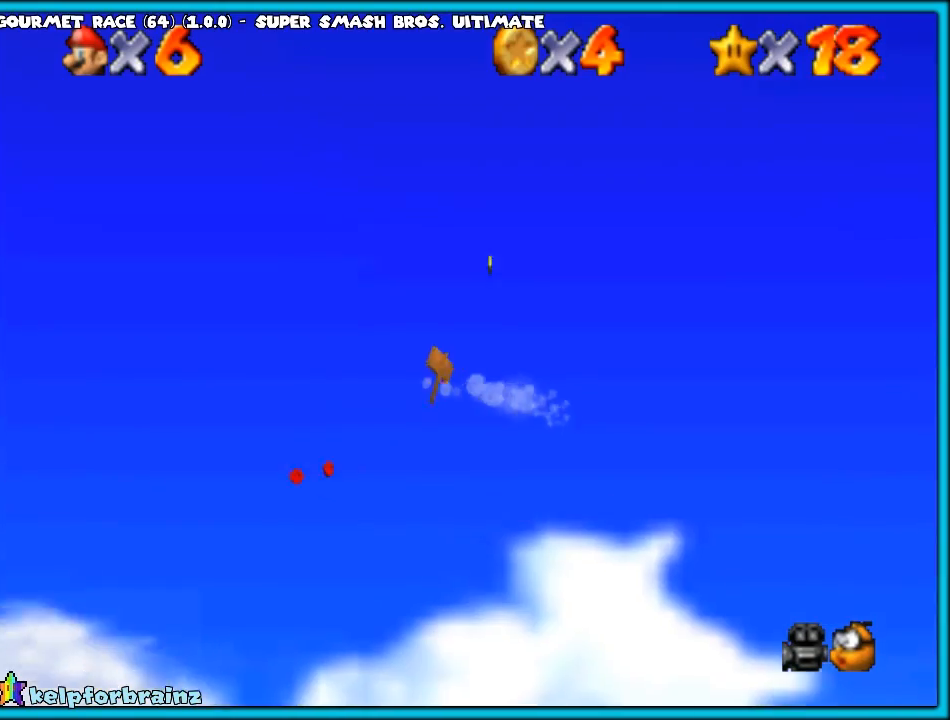
{"buttons": [], "left_stick": "right", "events": [[33, "left_stick", "right"]]}
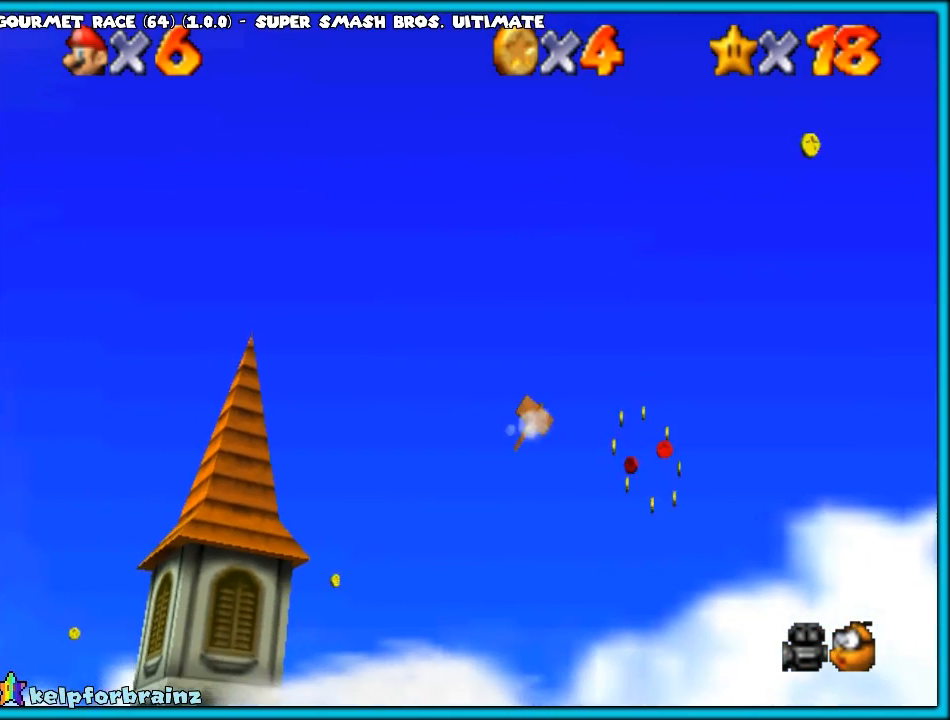
{"buttons": [], "left_stick": "right", "events": []}
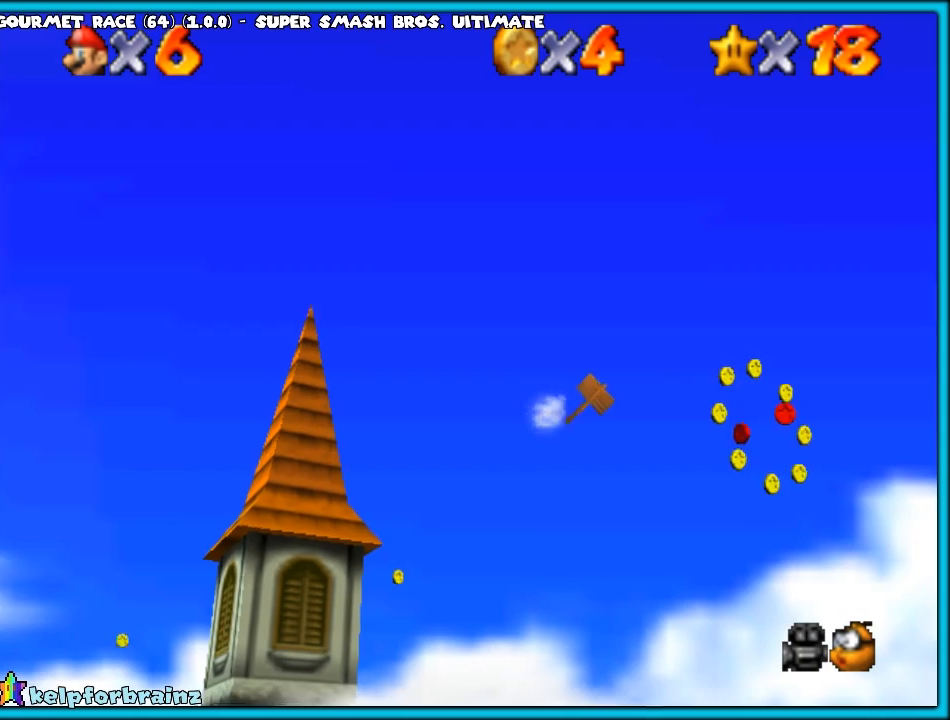
{"buttons": [], "left_stick": "up-right", "events": [[133, "left_stick", "up-right"]]}
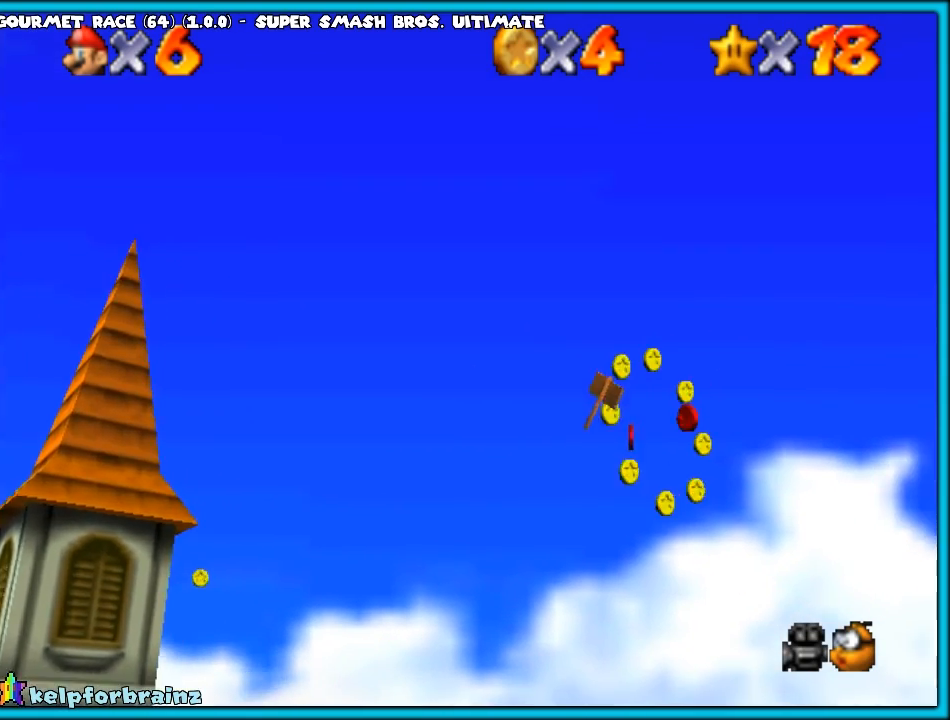
{"buttons": [], "left_stick": "down-left", "events": [[183, "left_stick", "up-left"], [267, "left_stick", "left"], [383, "left_stick", "down-left"]]}
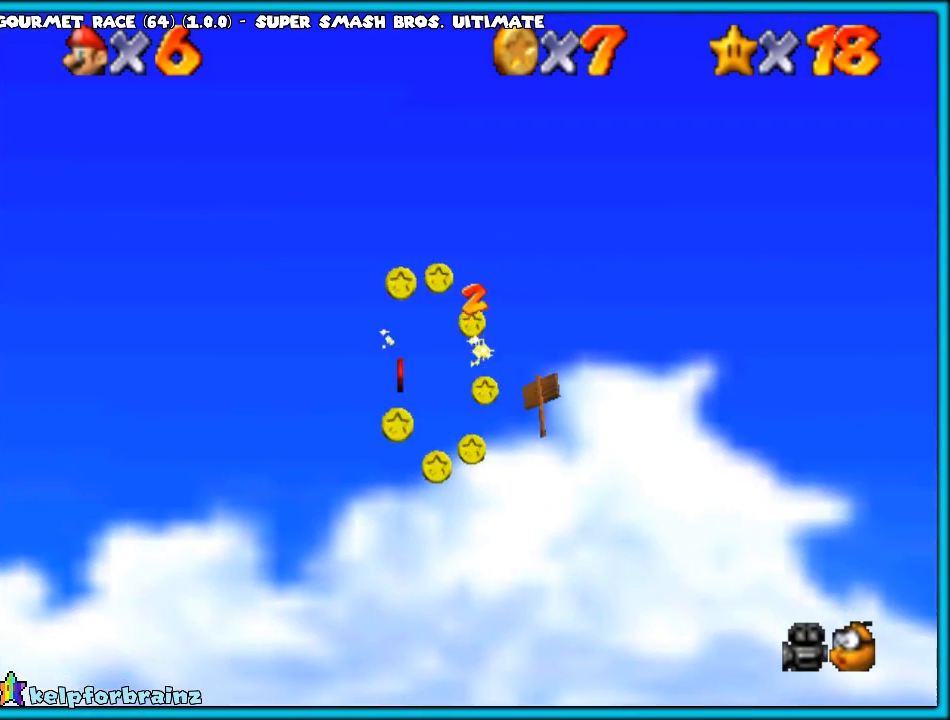
{"buttons": [], "left_stick": "down", "events": [[67, "left_stick", "left"], [250, "left_stick", "right"], [433, "left_stick", "down"]]}
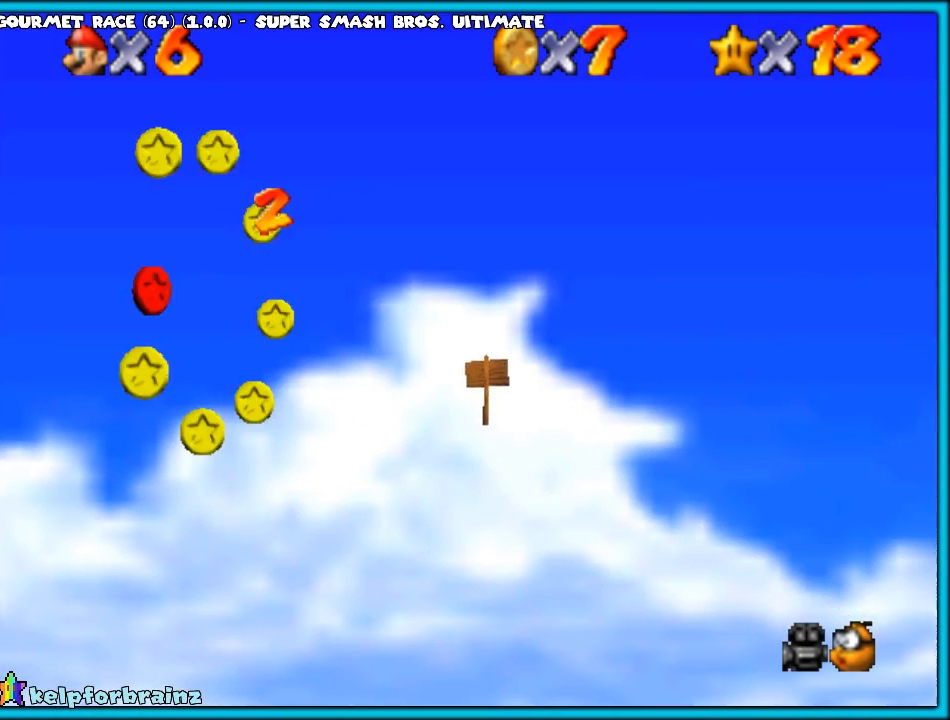
{"buttons": ["C_RIGHT"], "left_stick": "left", "events": [[50, "left_stick", "down-left"], [183, "left_stick", "left"], [200, "C_RIGHT", "down"]]}
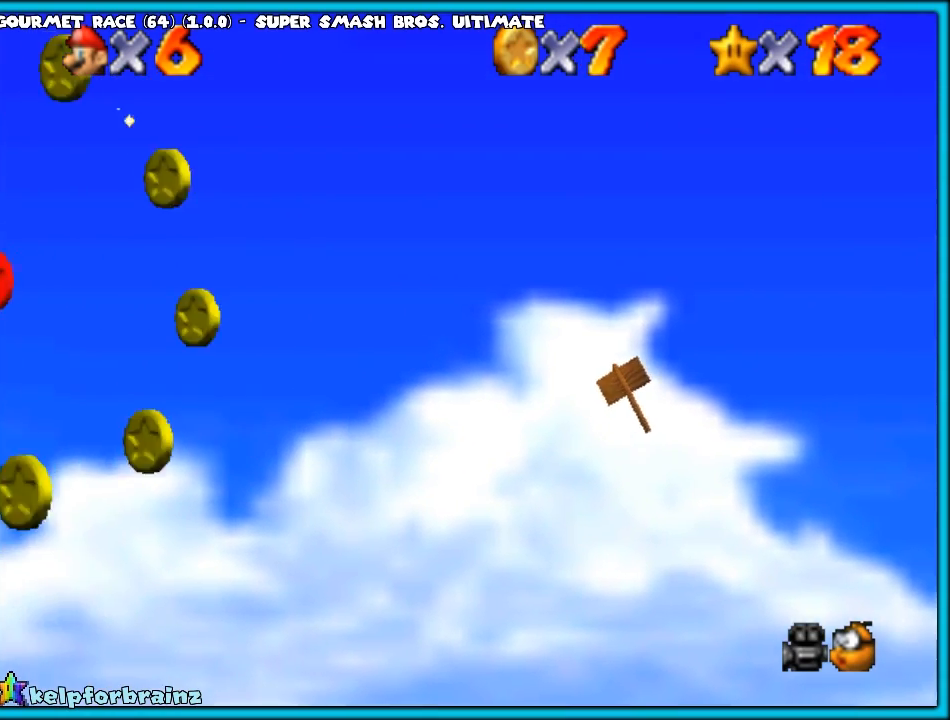
{"buttons": ["C_RIGHT"], "left_stick": "left", "events": []}
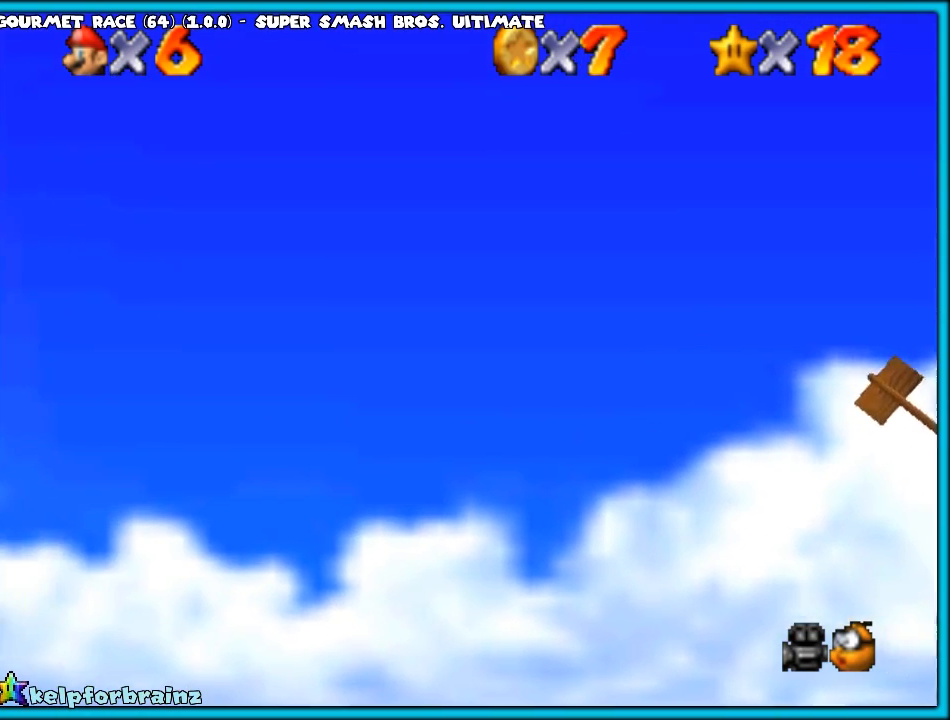
{"buttons": ["C_RIGHT"], "left_stick": "left", "events": []}
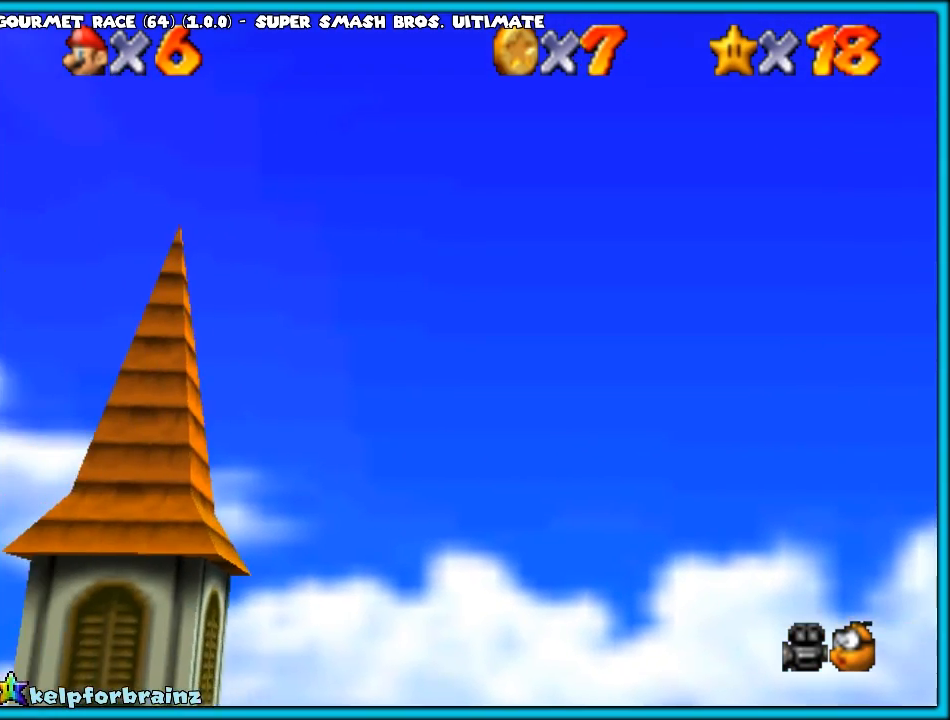
{"buttons": ["C_RIGHT"], "left_stick": "left", "events": []}
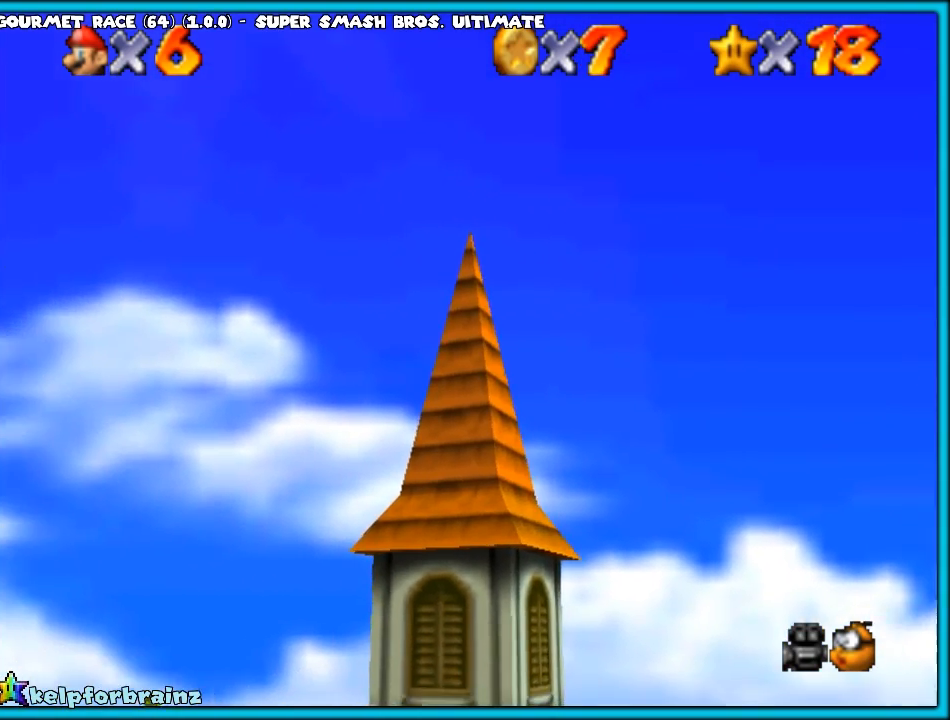
{"buttons": [], "left_stick": "left", "events": [[250, "C_RIGHT", "up"]]}